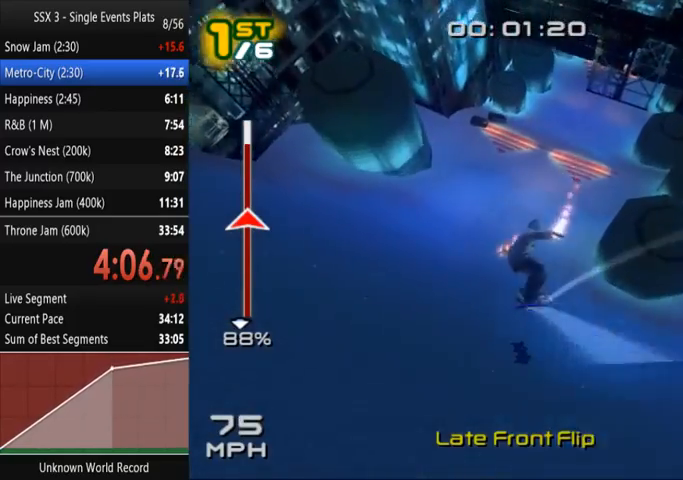
Gameplay with a controller (PlayStation layout); each line is a JSON object with the inputs held at the frame after it. "events" lists button and stick changes between this image and that frame as [ms after this image, input, new state], when the widget could be followed in between. Not read: L3 R3.
{"buttons": ["SQUARE"], "left_stick": "up-left", "right_stick": "center", "events": []}
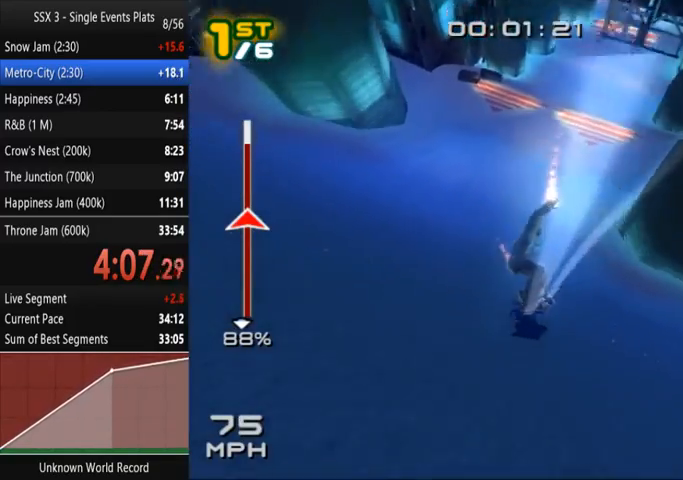
{"buttons": ["CROSS", "SQUARE"], "left_stick": "up", "right_stick": "center", "events": [[300, "CROSS", "down"], [300, "left_stick", "up"]]}
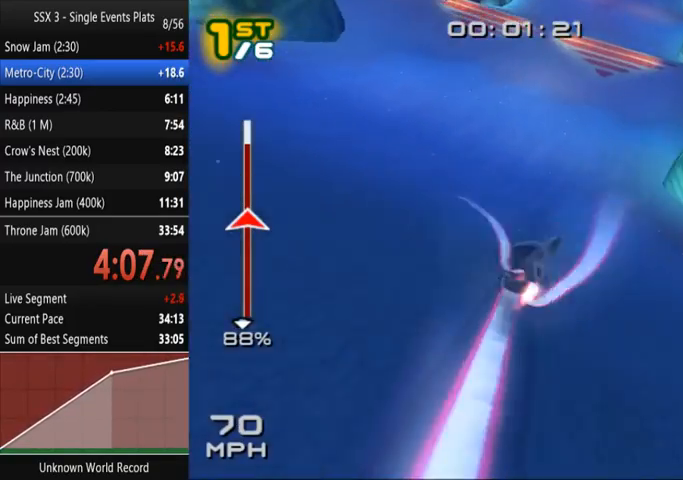
{"buttons": ["CROSS", "SQUARE"], "left_stick": "center", "right_stick": "center", "events": [[100, "left_stick", "center"]]}
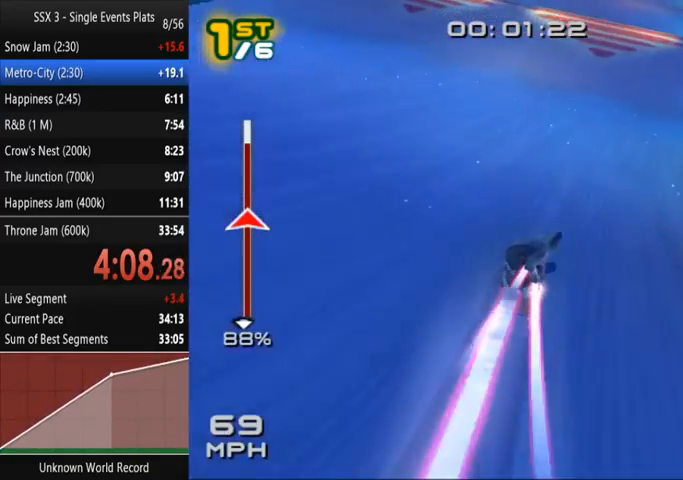
{"buttons": ["CROSS", "SQUARE"], "left_stick": "center", "right_stick": "center", "events": []}
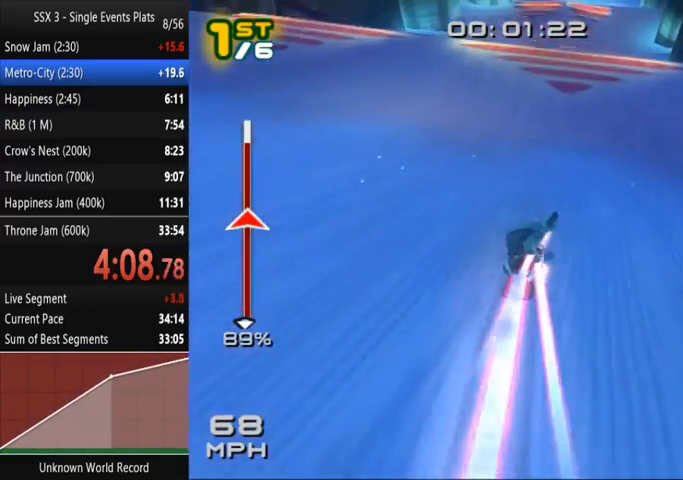
{"buttons": ["CROSS", "SQUARE", "DPAD_DOWN"], "left_stick": "center", "right_stick": "center", "events": [[500, "DPAD_DOWN", "down"]]}
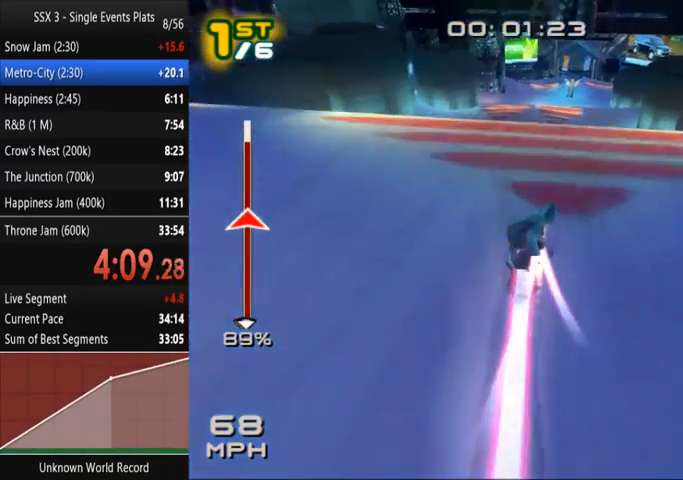
{"buttons": ["SQUARE", "L2", "DPAD_RIGHT"], "left_stick": "center", "right_stick": "center", "events": [[33, "DPAD_RIGHT", "down"], [200, "L2", "down"], [267, "CROSS", "up"], [267, "R2", "down"], [333, "DPAD_DOWN", "up"], [333, "DPAD_RIGHT", "up"], [467, "DPAD_RIGHT", "down"], [500, "R2", "up"]]}
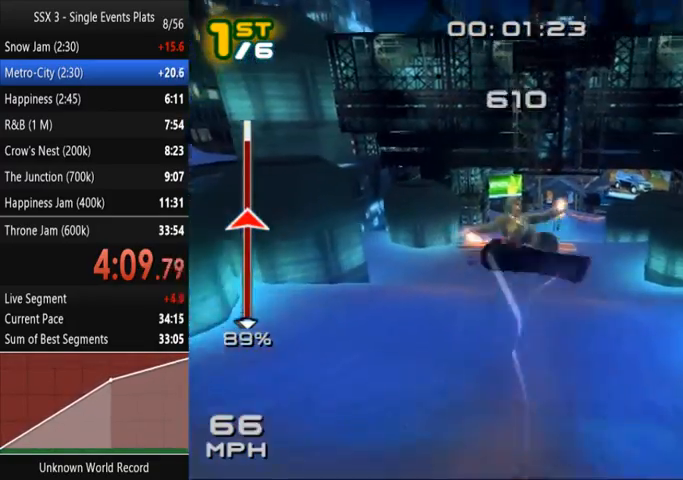
{"buttons": ["SQUARE", "DPAD_RIGHT"], "left_stick": "center", "right_stick": "center", "events": [[67, "DPAD_RIGHT", "up"], [100, "DPAD_RIGHT", "down"], [100, "L2", "up"], [200, "DPAD_RIGHT", "up"], [333, "DPAD_RIGHT", "down"], [400, "DPAD_RIGHT", "up"], [500, "DPAD_RIGHT", "down"]]}
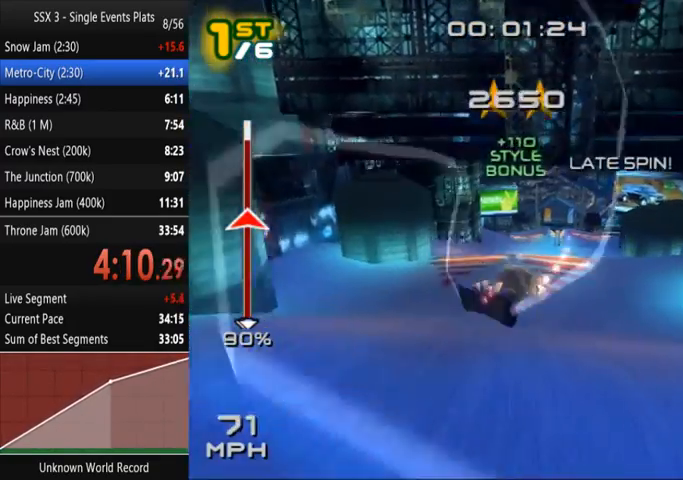
{"buttons": ["CROSS", "SQUARE"], "left_stick": "center", "right_stick": "center", "events": [[67, "CROSS", "down"], [100, "DPAD_RIGHT", "up"], [167, "DPAD_RIGHT", "down"], [200, "DPAD_RIGHT", "up"]]}
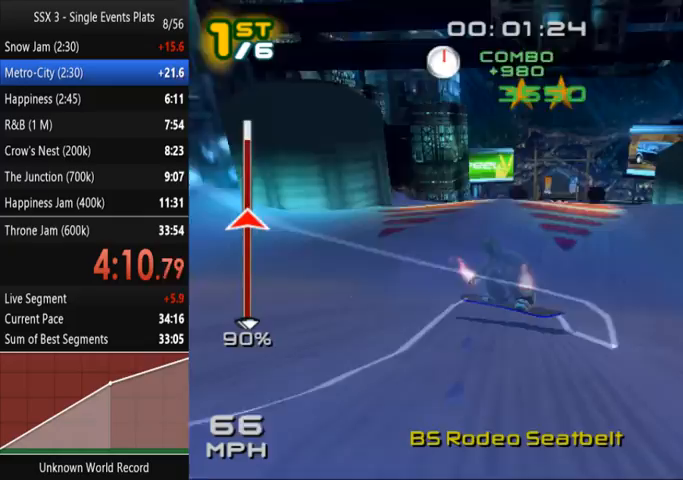
{"buttons": ["CROSS", "SQUARE"], "left_stick": "center", "right_stick": "center", "events": []}
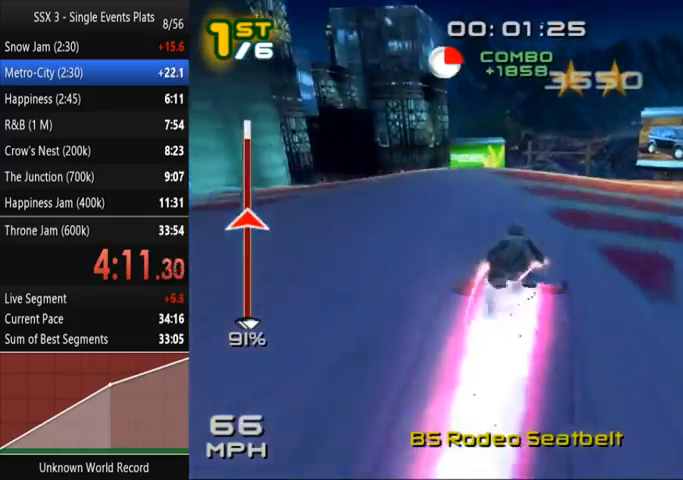
{"buttons": ["SQUARE"], "left_stick": "center", "right_stick": "center", "events": [[500, "CROSS", "up"]]}
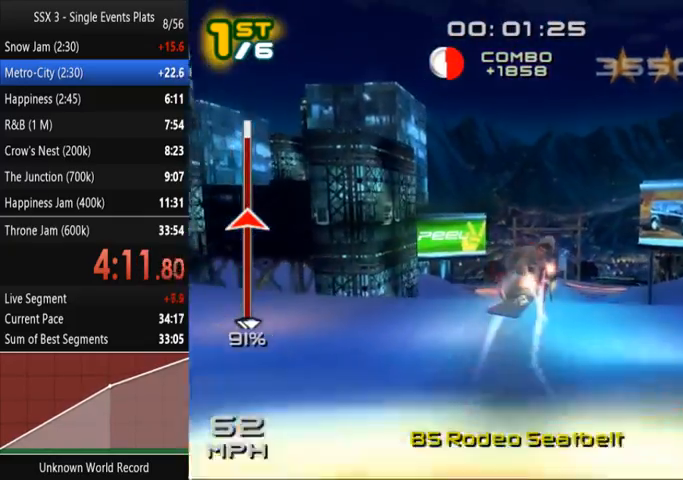
{"buttons": ["SQUARE"], "left_stick": "center", "right_stick": "center", "events": []}
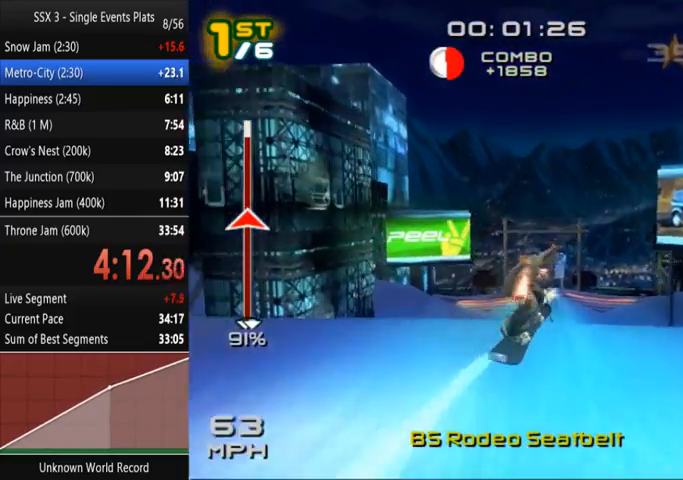
{"buttons": ["SQUARE"], "left_stick": "up", "right_stick": "center", "events": [[200, "left_stick", "right"], [300, "left_stick", "up"]]}
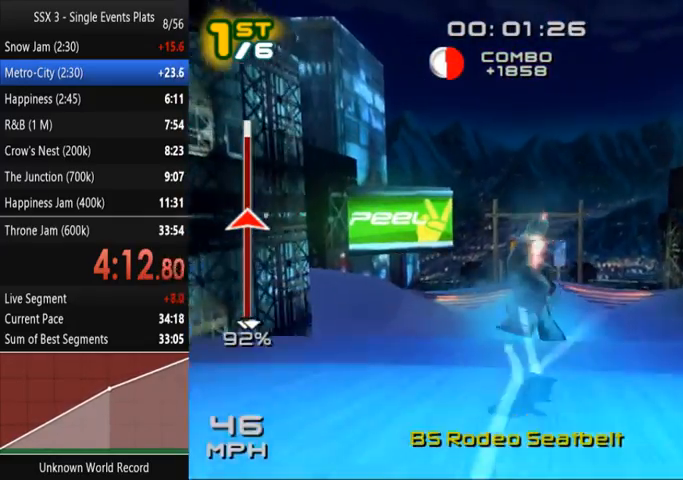
{"buttons": ["SQUARE"], "left_stick": "center", "right_stick": "center", "events": [[167, "left_stick", "center"]]}
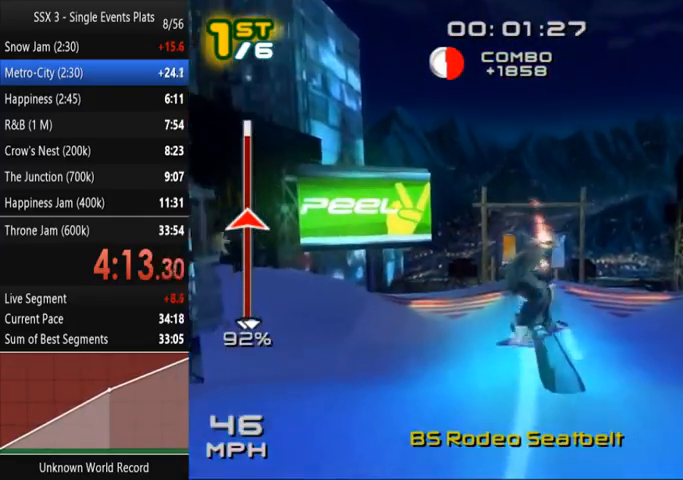
{"buttons": ["SQUARE"], "left_stick": "right", "right_stick": "center", "events": [[100, "left_stick", "right"], [233, "SQUARE", "up"], [467, "SQUARE", "down"]]}
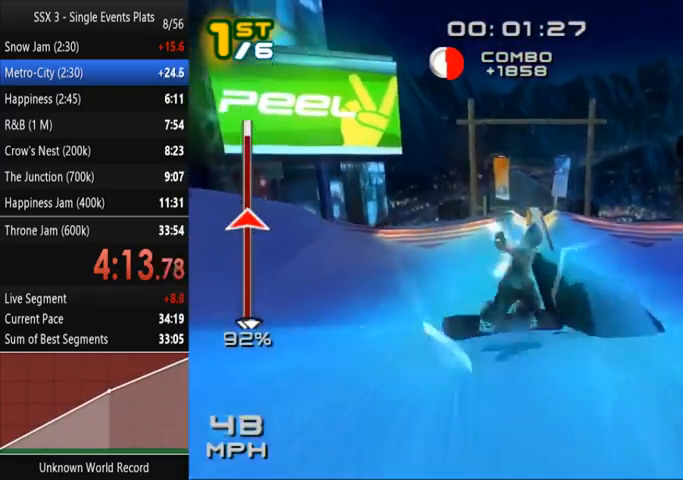
{"buttons": ["SQUARE"], "left_stick": "left", "right_stick": "center", "events": [[33, "left_stick", "center"], [67, "R2", "down"], [233, "R2", "up"], [400, "left_stick", "left"]]}
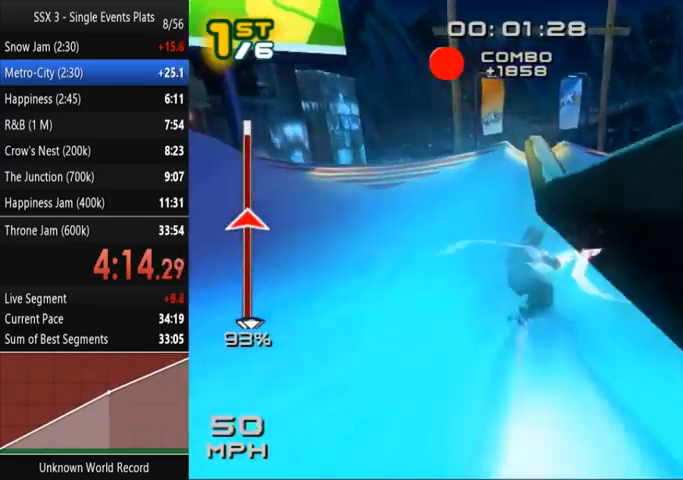
{"buttons": ["SQUARE"], "left_stick": "up", "right_stick": "center", "events": [[67, "left_stick", "up"]]}
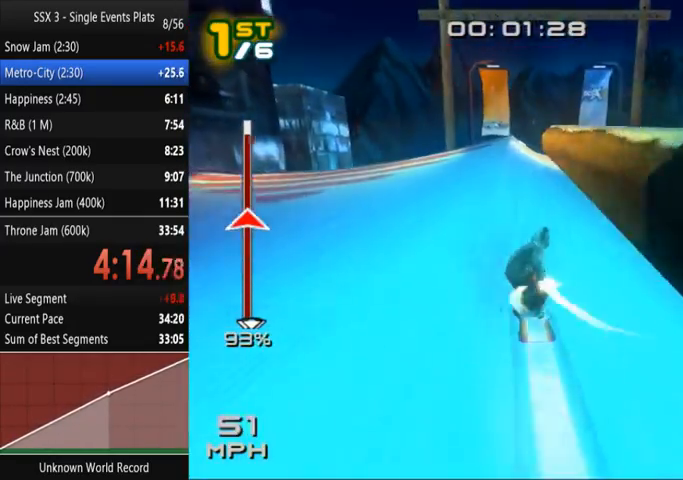
{"buttons": ["SQUARE"], "left_stick": "up", "right_stick": "center", "events": [[33, "left_stick", "up-right"], [200, "left_stick", "up"]]}